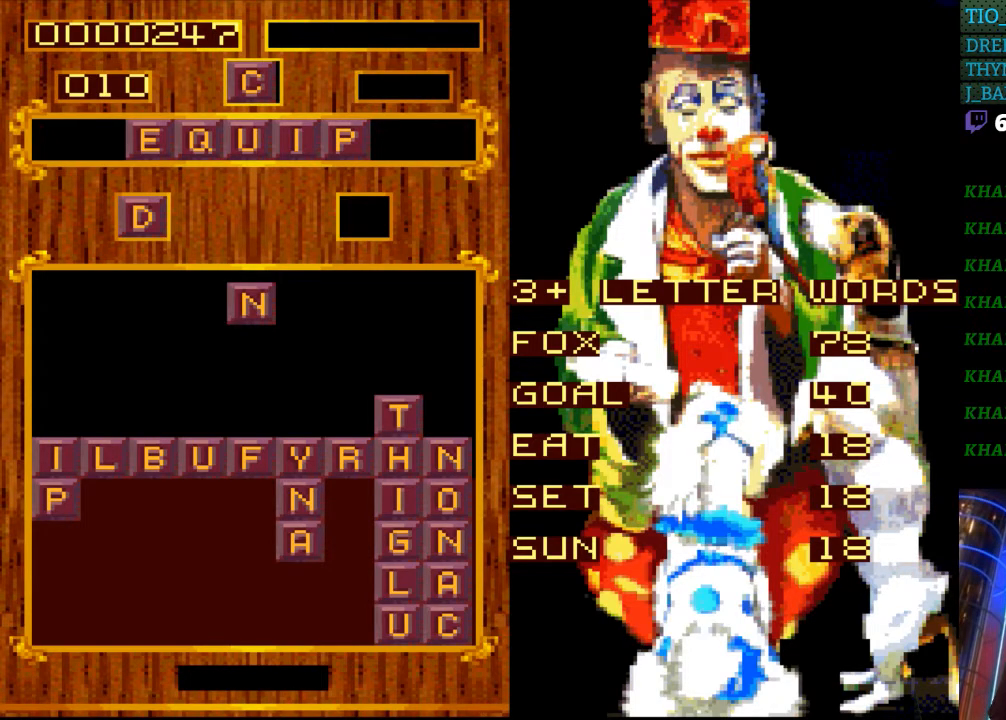
Gameplay with a controller (Nintendo layout); each line is a JSON object with the inputs held at the frame after it. "events" lists button and stick changes between this image and that frame as [ms after this image, input, new state], when the widget could be followed in between. Not read: L3 R3.
{"buttons": ["START"], "events": [[350, "START", "down"]]}
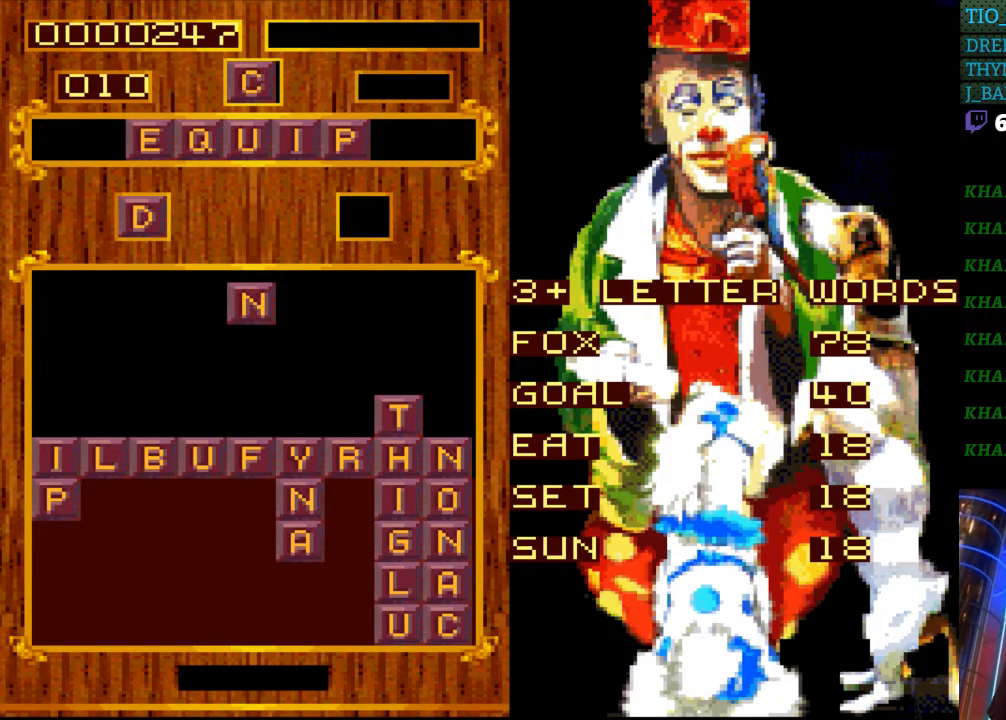
{"buttons": ["DPAD_LEFT"], "events": [[50, "START", "up"], [133, "DPAD_LEFT", "down"], [250, "DPAD_LEFT", "up"], [500, "DPAD_LEFT", "down"]]}
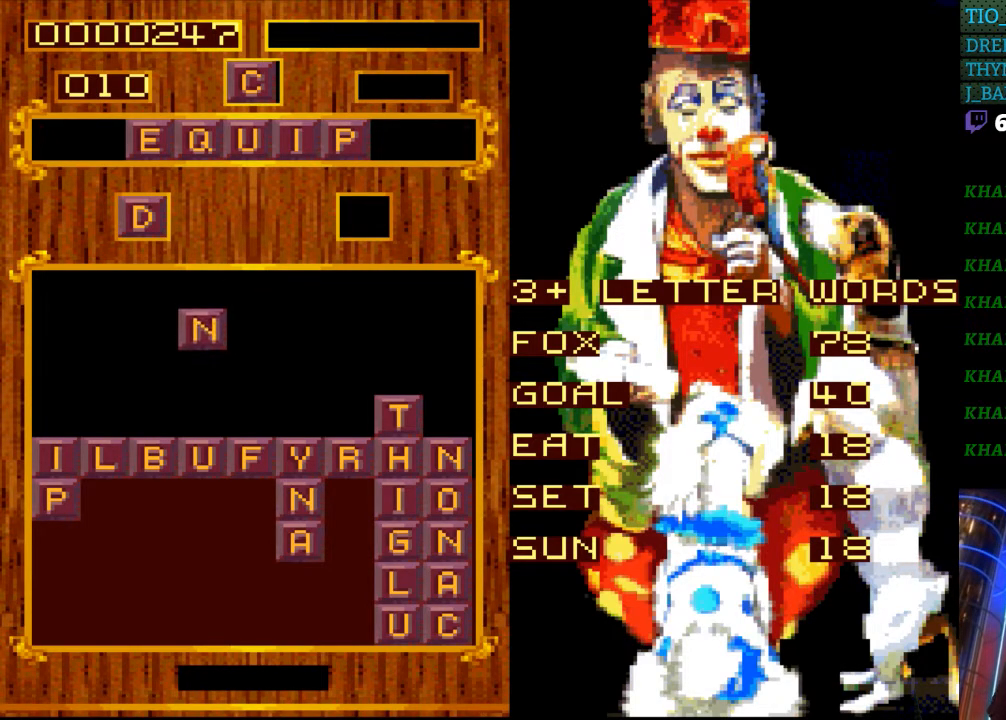
{"buttons": [], "events": [[117, "DPAD_LEFT", "up"]]}
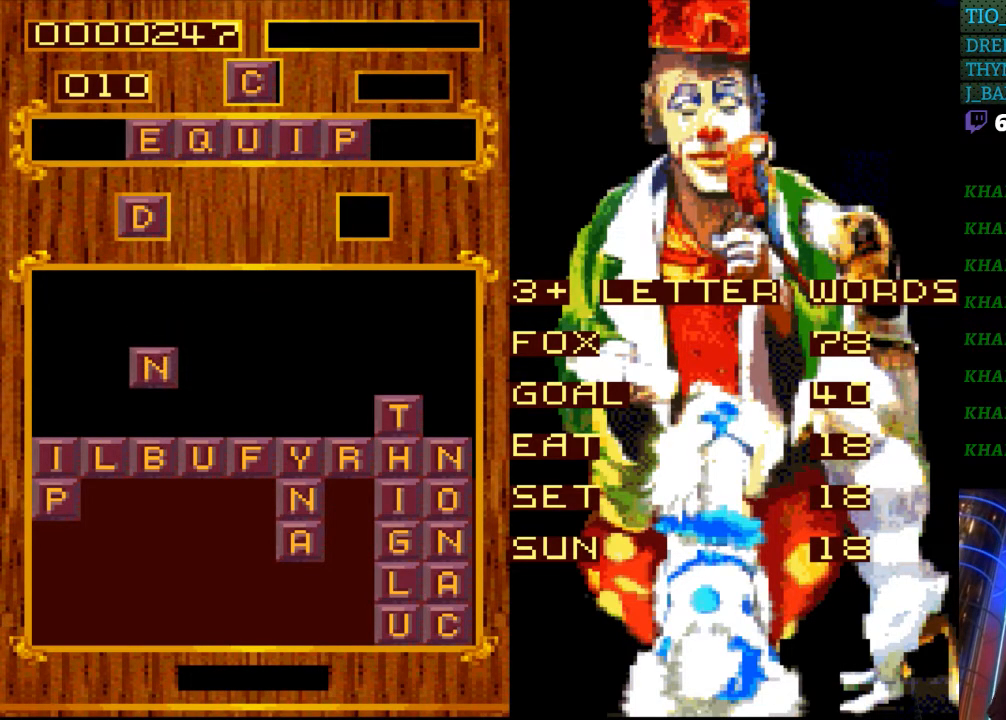
{"buttons": [], "events": []}
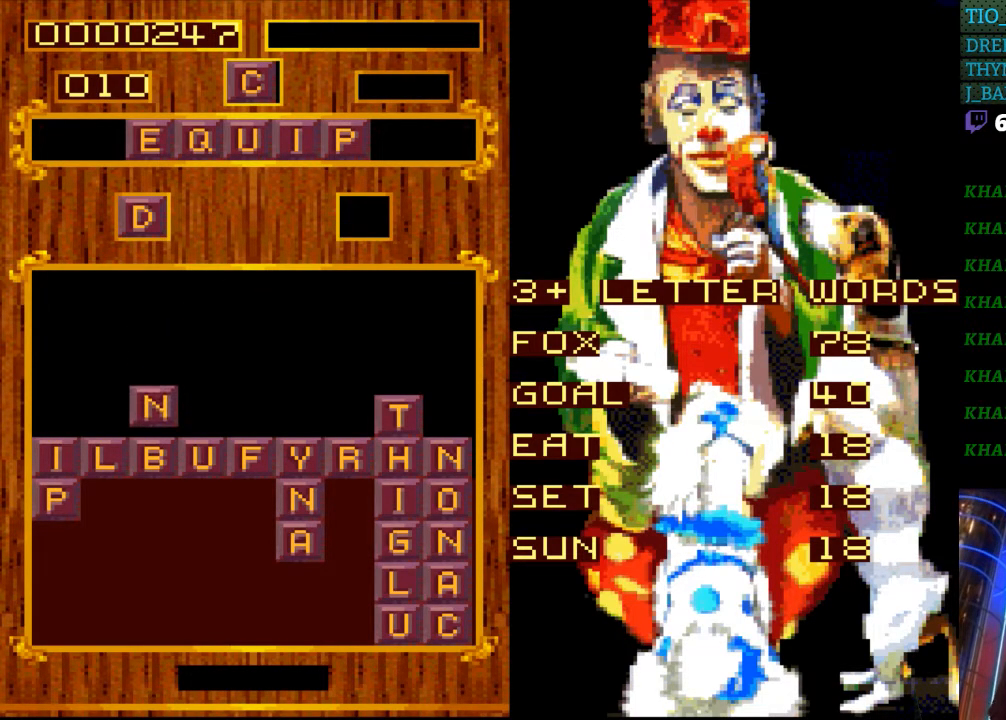
{"buttons": [], "events": []}
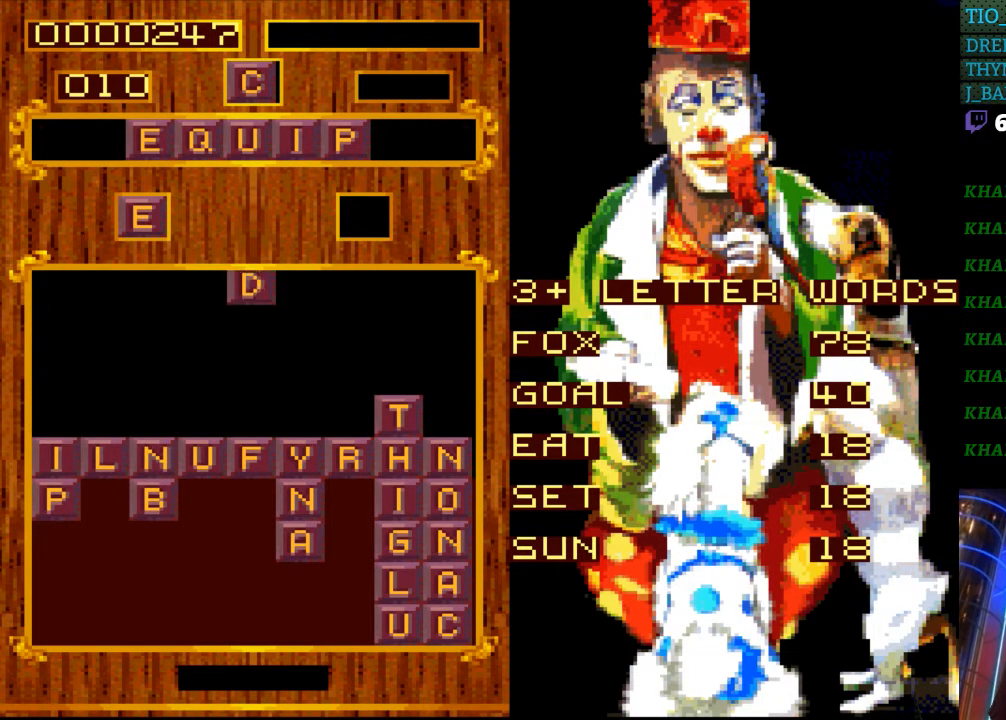
{"buttons": ["START"], "events": [[317, "START", "down"]]}
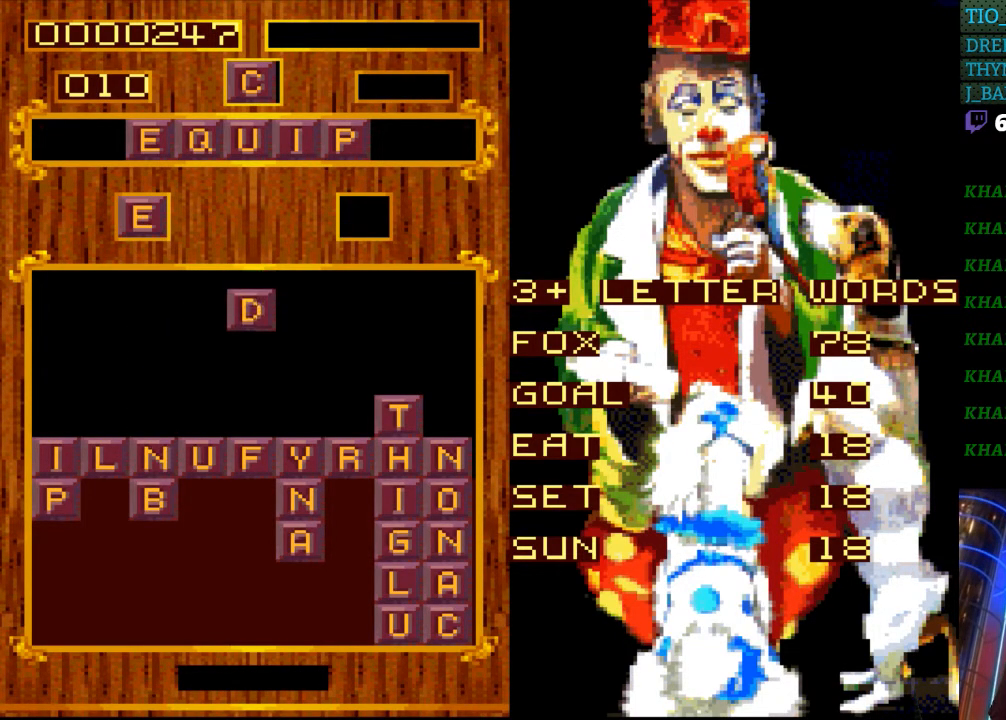
{"buttons": [], "events": [[17, "START", "up"]]}